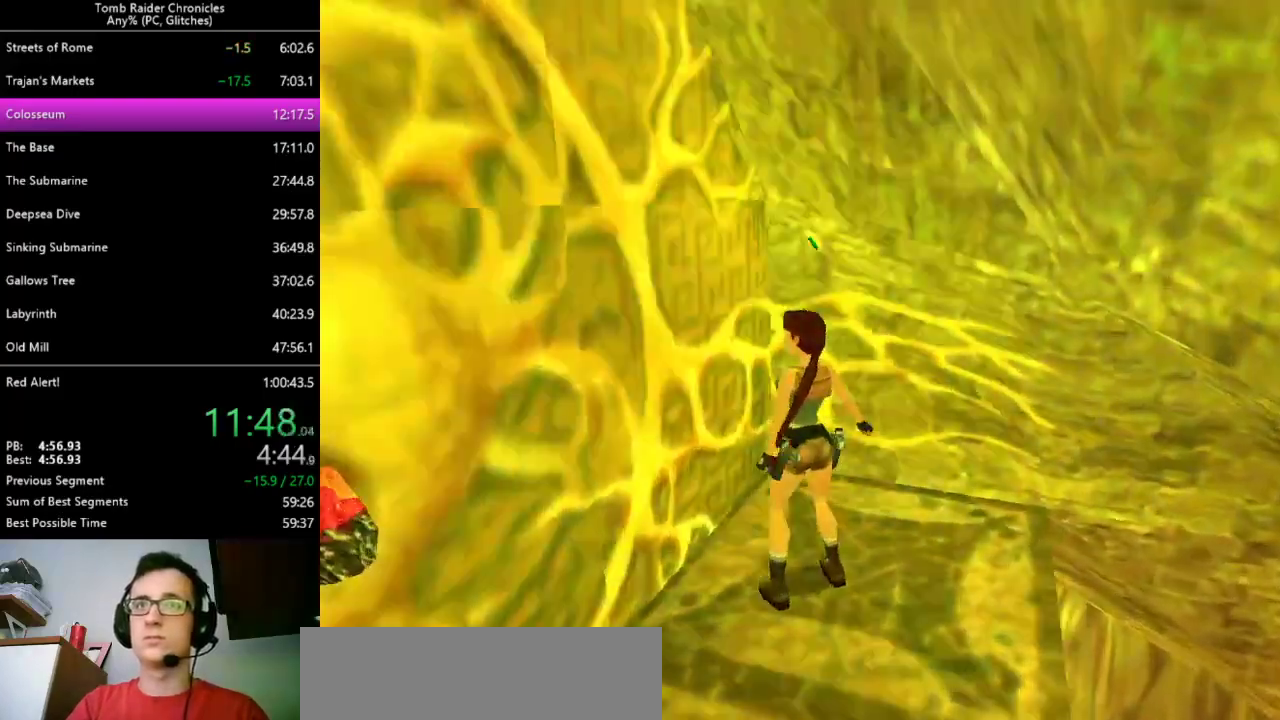
Gameplay with keyboard; each line is a JSON object with the keys held at the frame after it. "events" lists presses ("down") and releases ("up") of "0", "1", "2", "3", "4", "5", "6", "7", "8", "9", "alt", "c", "ctrl_l", "ctrl_r", "down", "equals", "escape", "left", "minus", "q", "return", "right", "shift_l", "shift_r", "space", "up", "x" and "z" between this image and that frame as [ms after this image, input, new state], when the widget could be followed in between. No other keys are recorded. Mouse input is not recorded. Not read: other_keys.
{"keys": ["left"], "events": []}
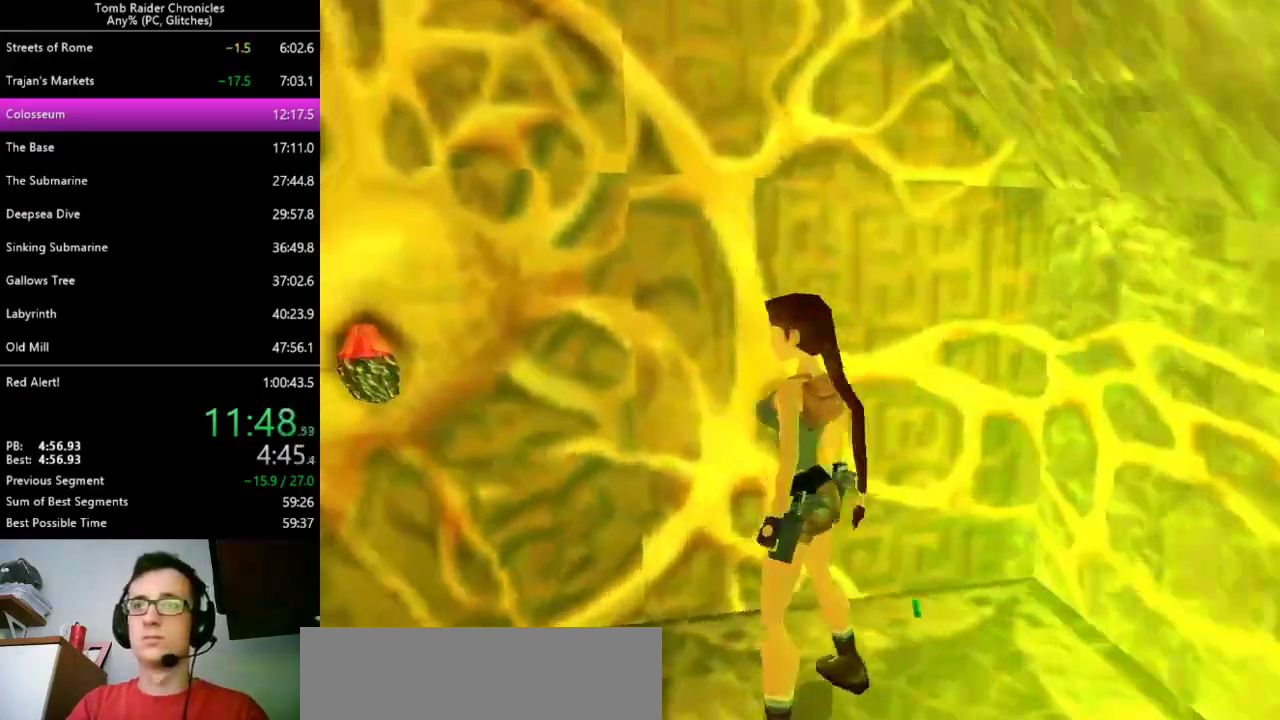
{"keys": ["right"], "events": [[133, "up", "down"], [200, "left", "up"], [333, "right", "down"], [500, "up", "up"]]}
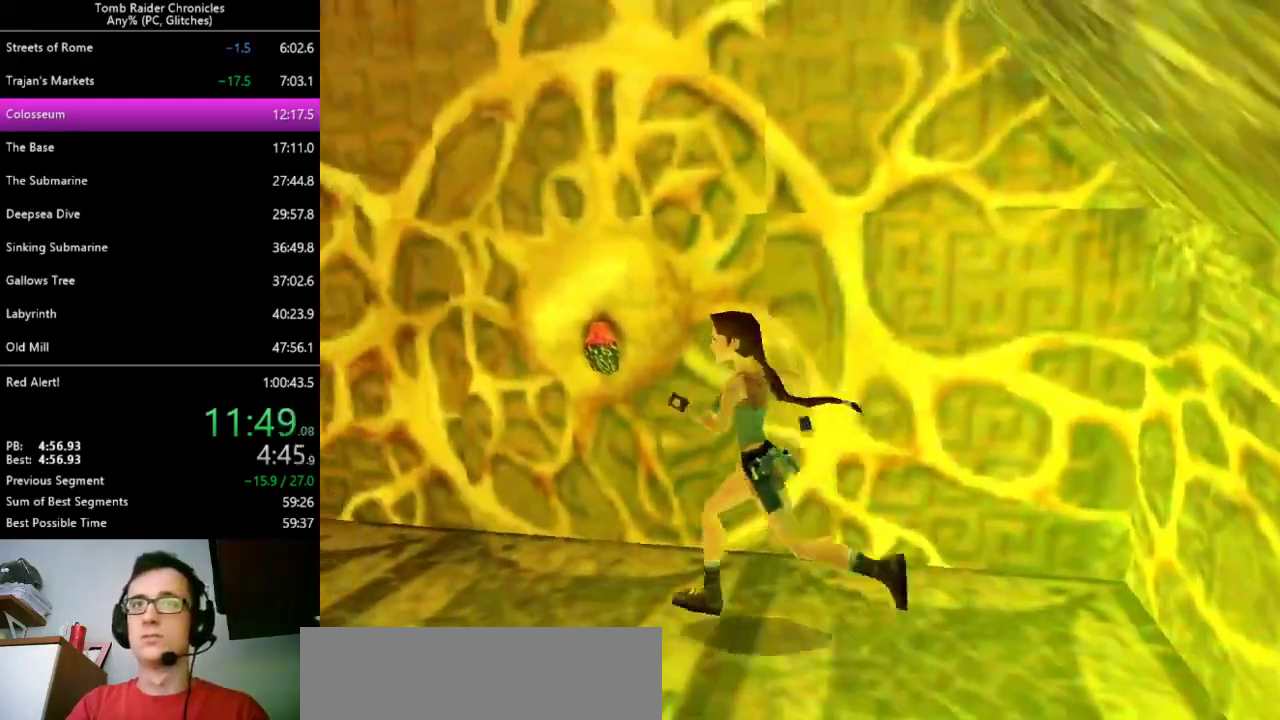
{"keys": ["right"], "events": []}
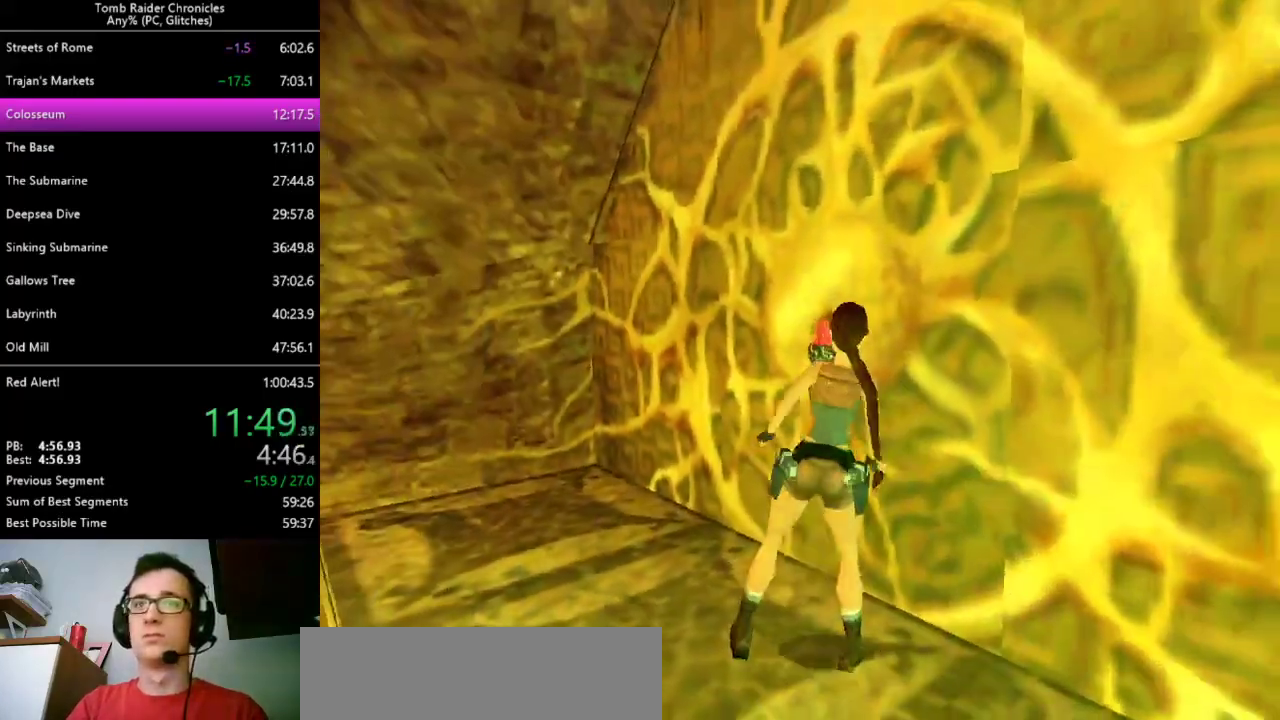
{"keys": ["right"], "events": [[67, "up", "down"], [167, "right", "up"], [300, "up", "up"], [333, "right", "down"], [367, "ctrl_l", "down"], [467, "ctrl_l", "up"]]}
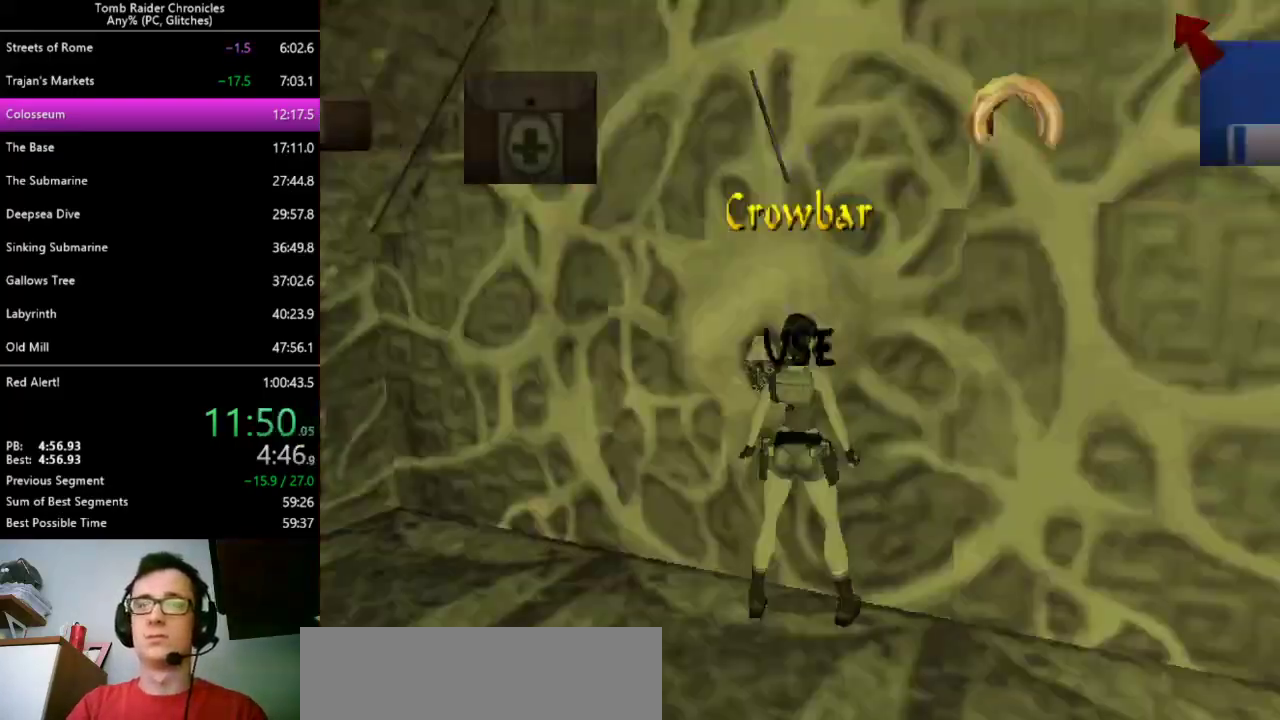
{"keys": [], "events": [[33, "right", "up"], [67, "ctrl_l", "down"], [167, "ctrl_l", "up"], [200, "ctrl_l", "down"], [267, "ctrl_l", "up"], [333, "ctrl_l", "down"], [367, "ctrl_l", "up"]]}